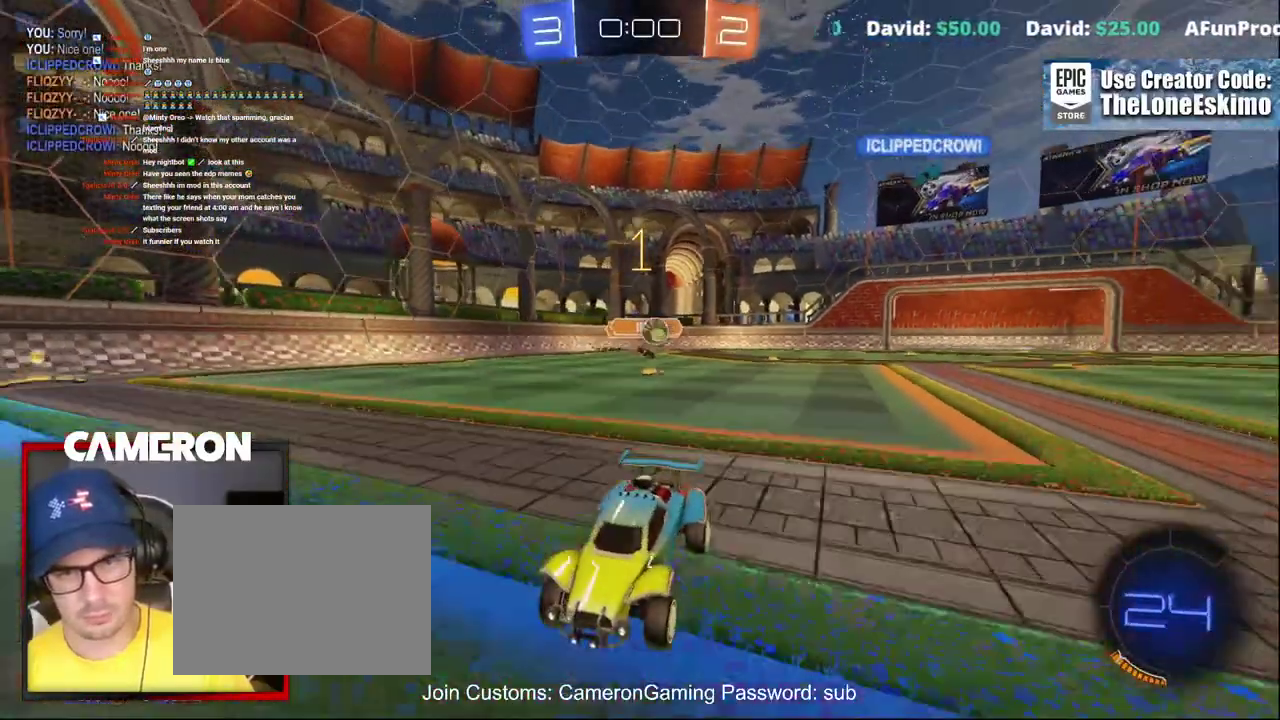
Gameplay with a controller (Xbox layout); each line is a JSON object with the inputs held at the frame after it. "events" lists button and stick changes between this image and that frame as [ms after this image, input, new state], when the widget could be followed in between. This document gives stick clicks only as held states, not as events. Not read: L1 R1.
{"buttons": ["L2", "R2"], "left_stick": "left", "right_stick": "center", "events": [[133, "left_stick", "left"], [483, "L2", "down"]]}
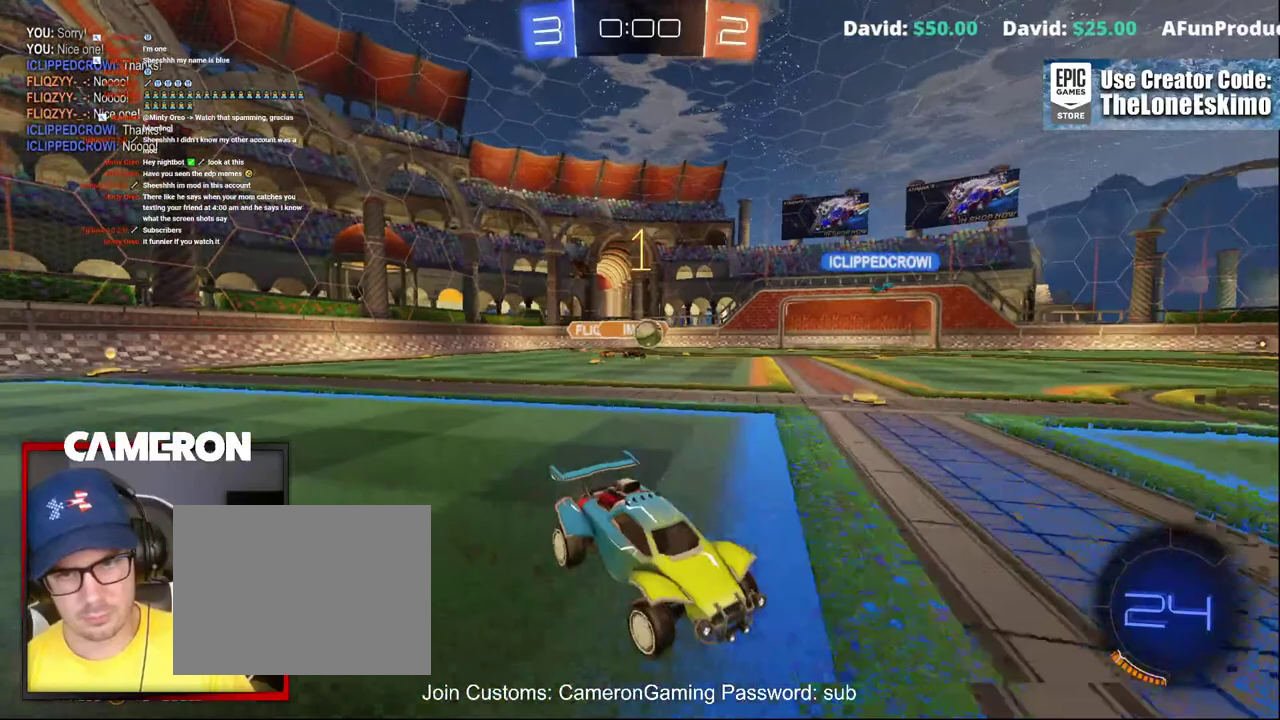
{"buttons": ["R2"], "left_stick": "left", "right_stick": "center", "events": [[33, "R2", "up"], [100, "R2", "down"], [150, "L2", "up"]]}
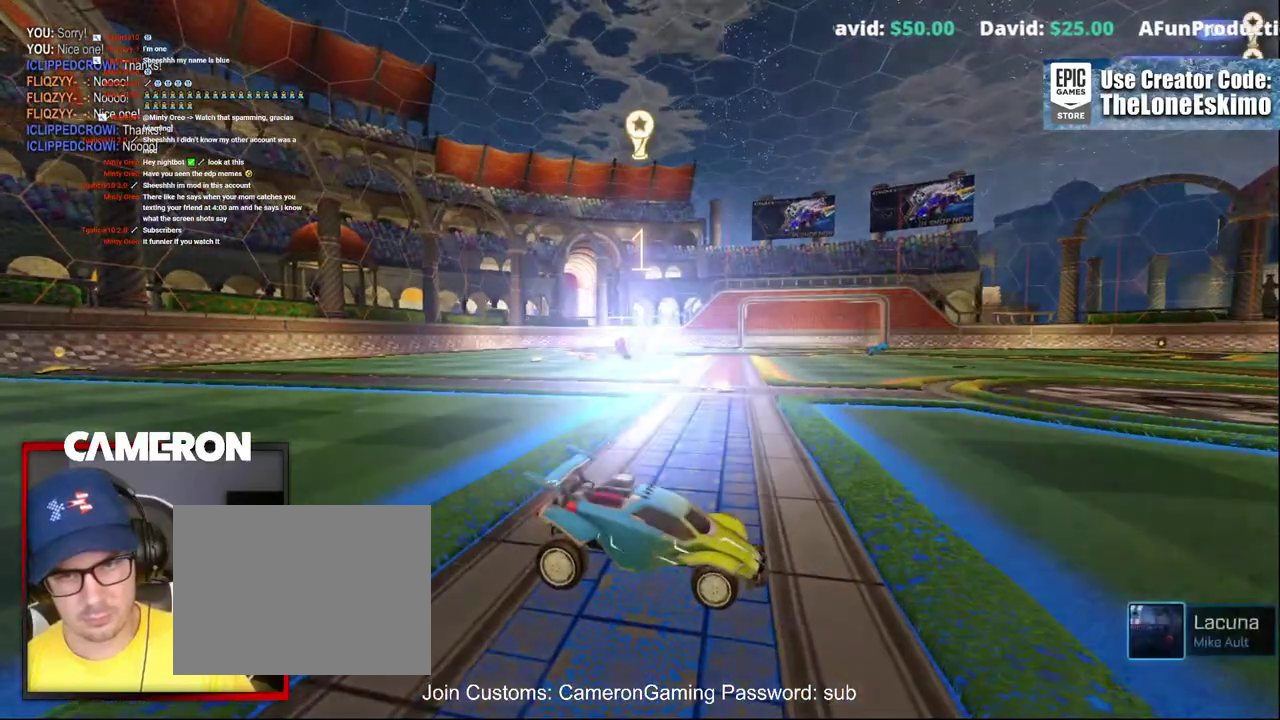
{"buttons": ["DPAD_UP"], "left_stick": "center", "right_stick": "center", "events": [[183, "left_stick", "center"], [217, "R2", "up"], [417, "DPAD_UP", "down"]]}
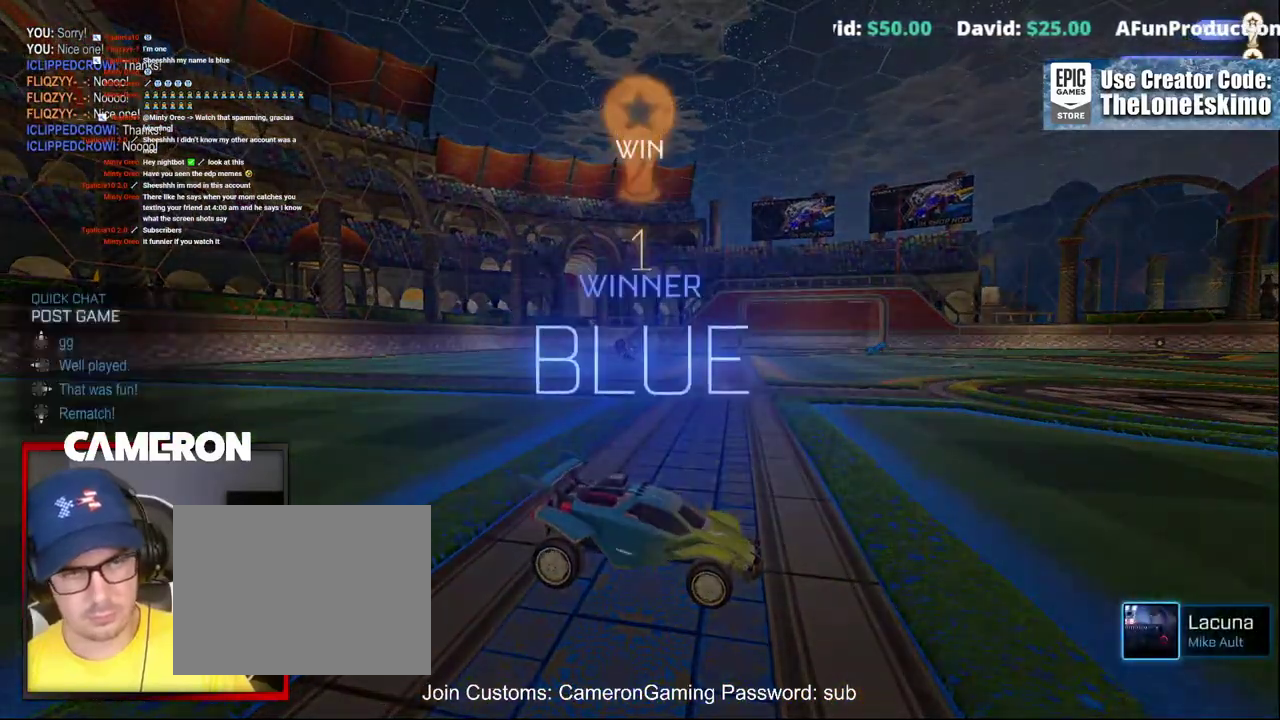
{"buttons": [], "left_stick": "center", "right_stick": "center", "events": [[33, "DPAD_UP", "up"], [83, "DPAD_UP", "down"], [217, "DPAD_UP", "up"]]}